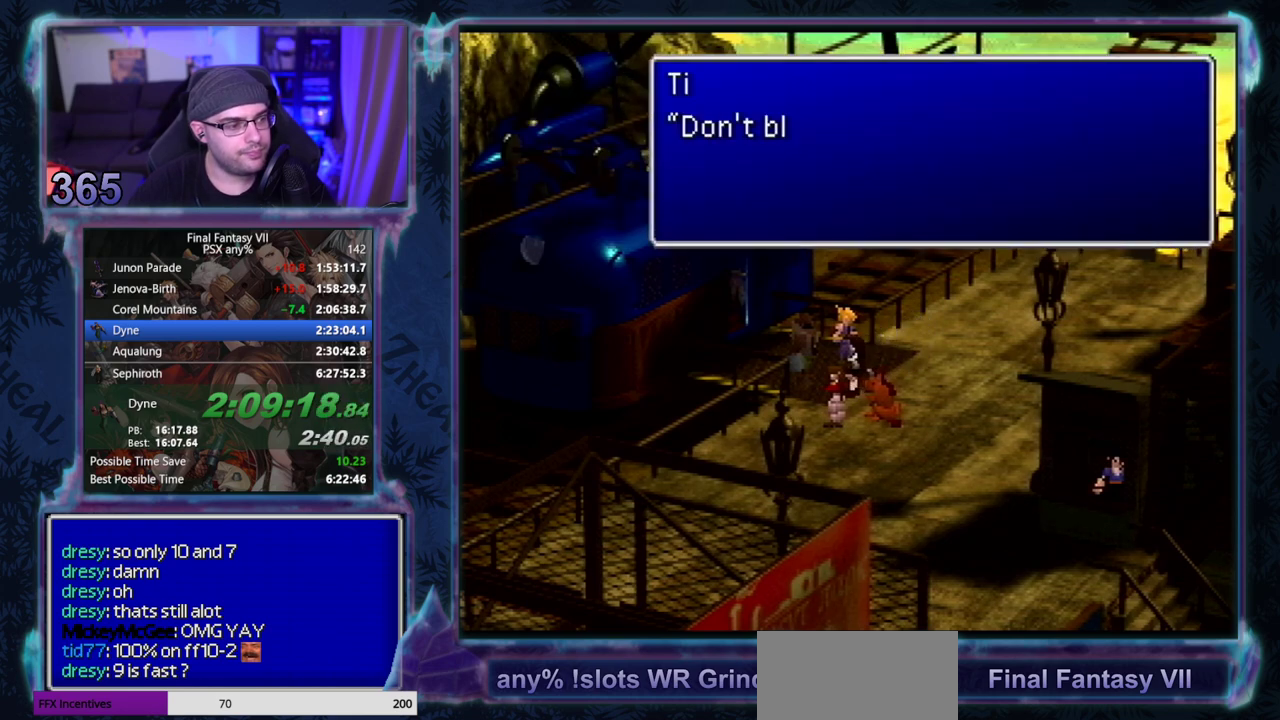
Gameplay with a controller (PlayStation layout); each line is a JSON object with the inputs held at the frame after it. "events" lists button and stick changes between this image and that frame as [ms after this image, input, new state], when the widget could be followed in between. Not read: HOME L3 R3 right_stick.
{"buttons": ["CIRCLE"], "left_stick": "center"}
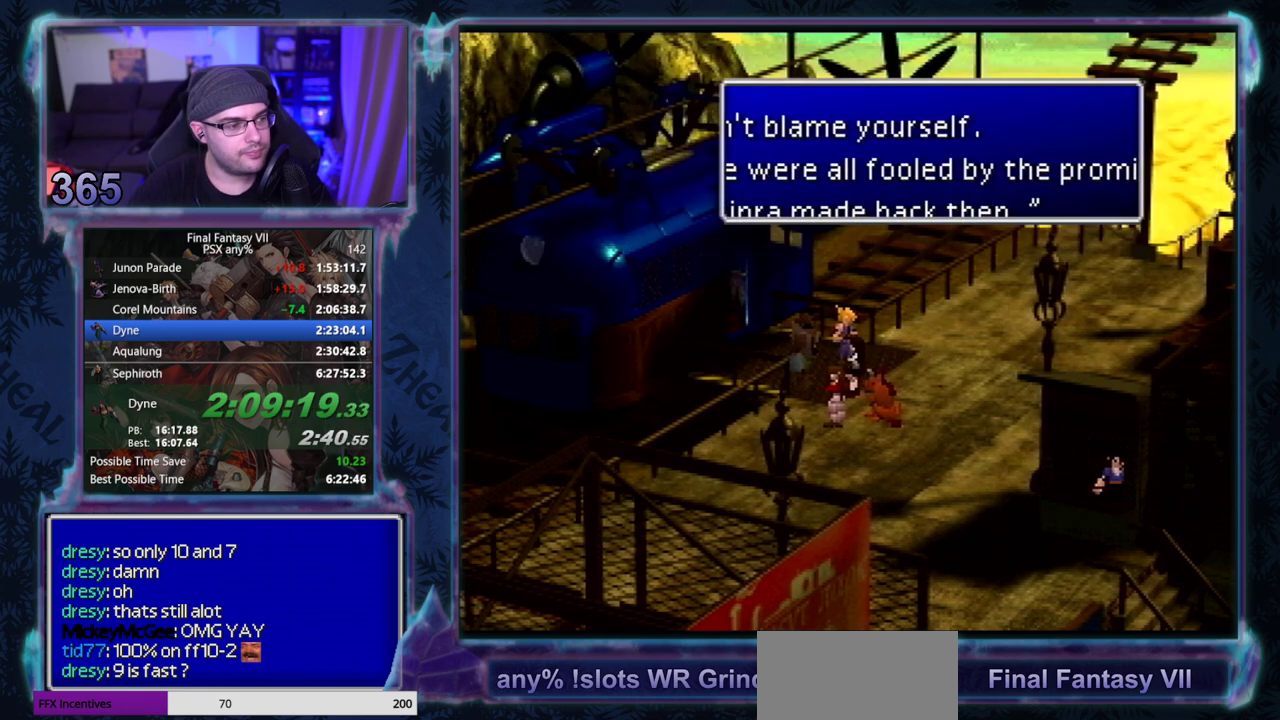
{"buttons": [], "left_stick": "center", "events": [[367, "CIRCLE", "up"]]}
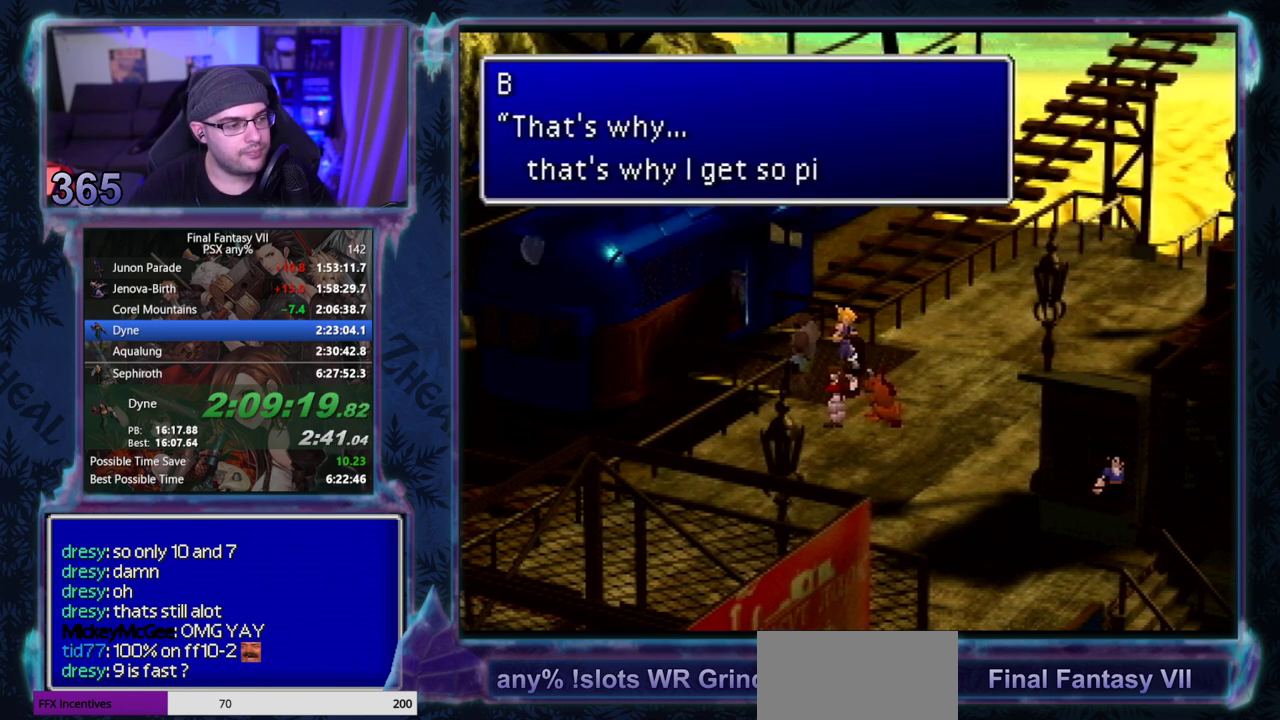
{"buttons": ["CIRCLE"], "left_stick": "center", "events": [[100, "CIRCLE", "down"], [150, "CIRCLE", "up"], [200, "CIRCLE", "down"]]}
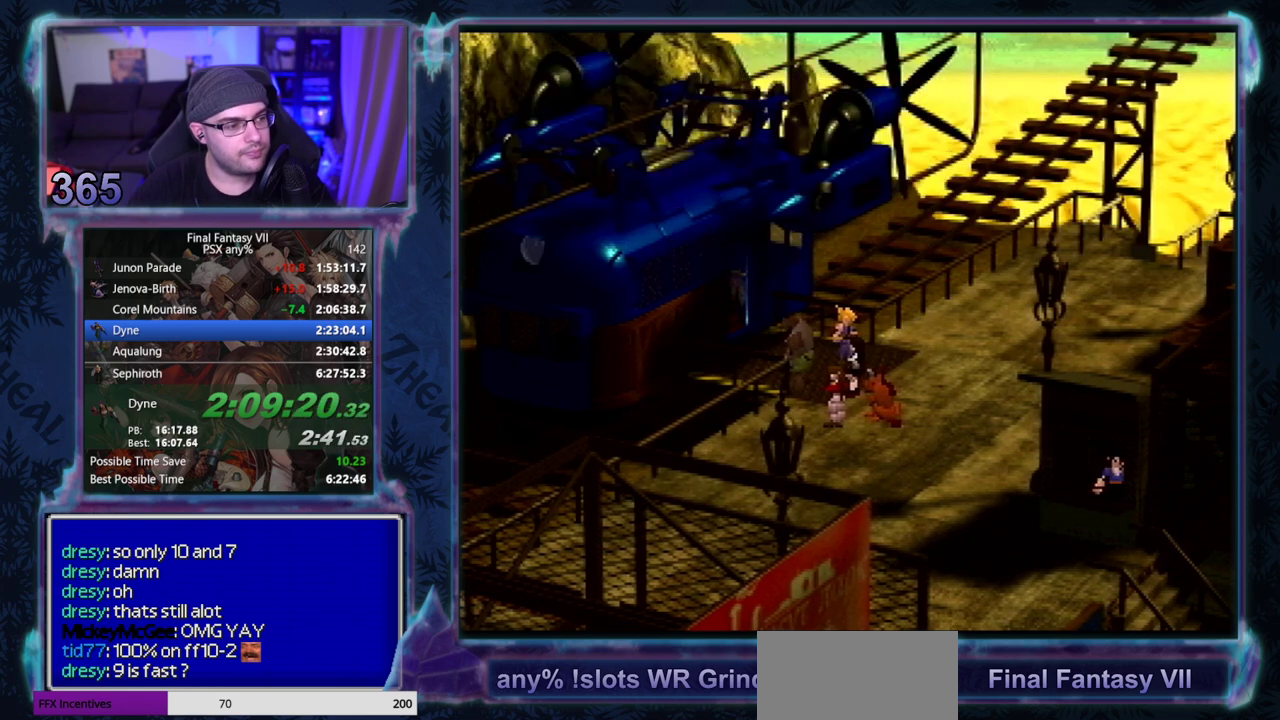
{"buttons": ["CIRCLE"], "left_stick": "center", "events": [[433, "CIRCLE", "up"], [483, "CIRCLE", "down"]]}
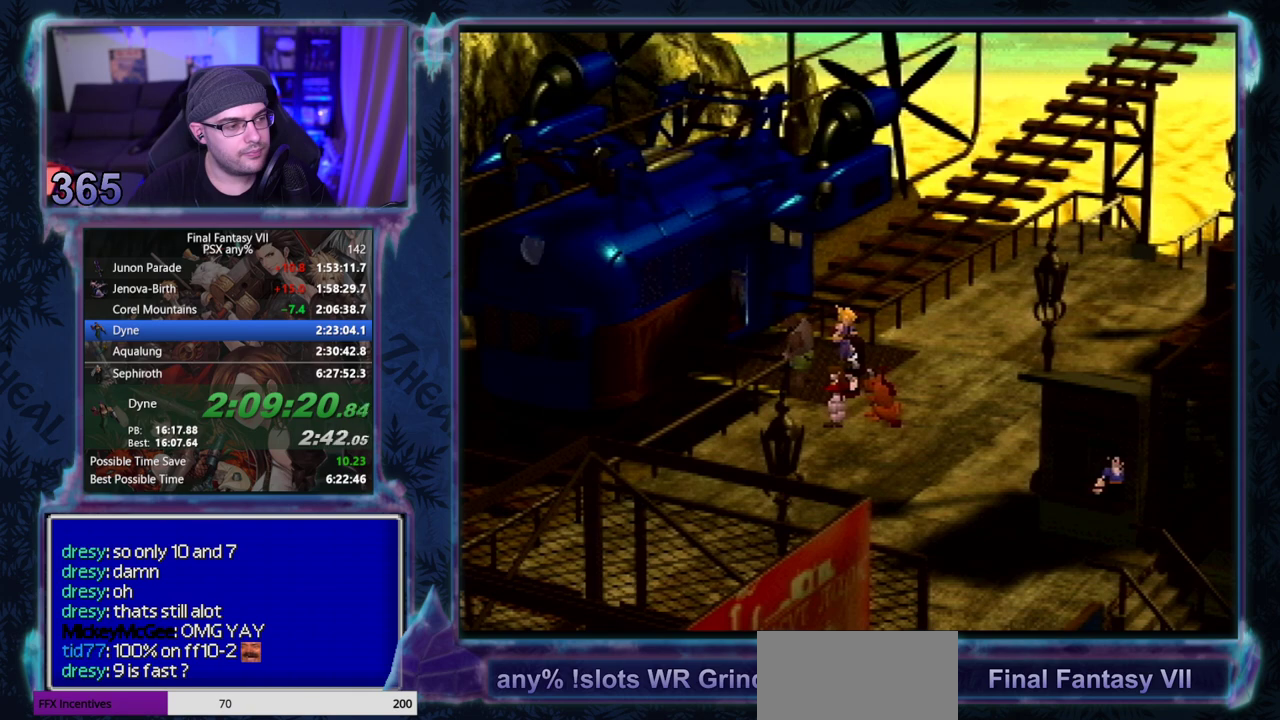
{"buttons": ["CIRCLE"], "left_stick": "center", "events": [[17, "CIRCLE", "up"], [133, "CIRCLE", "down"], [200, "CIRCLE", "up"], [417, "CIRCLE", "down"]]}
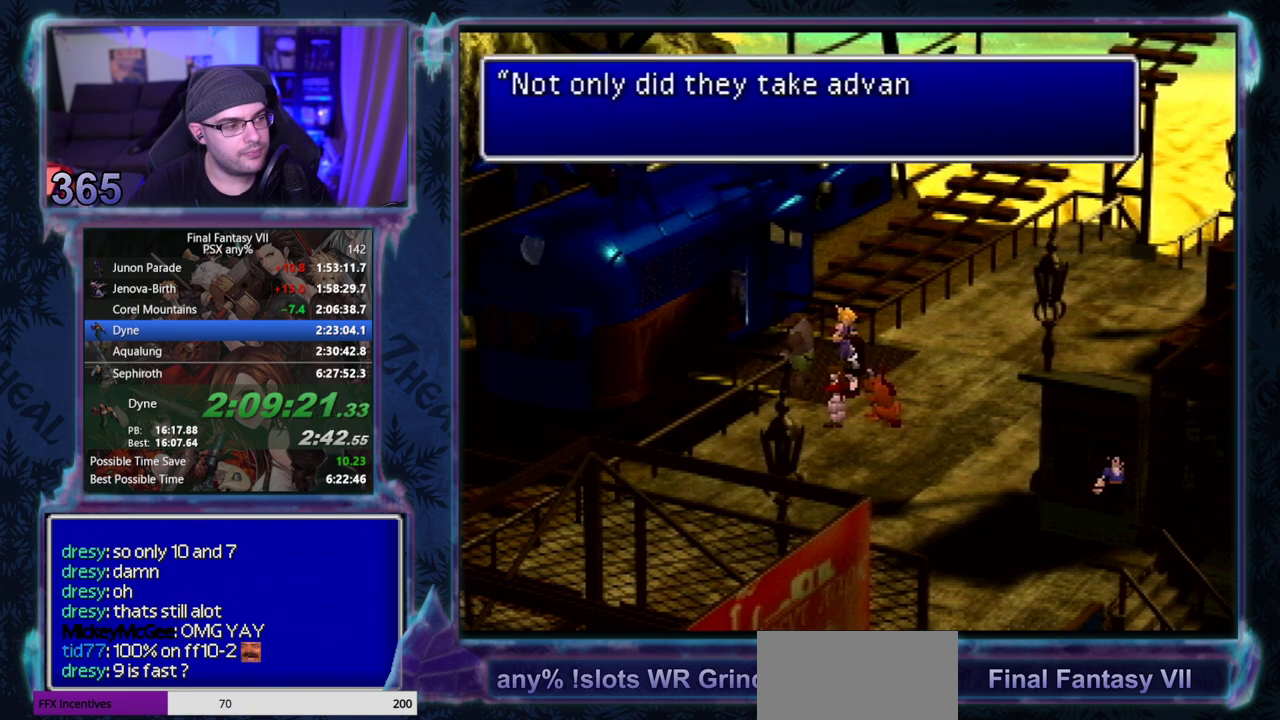
{"buttons": [], "left_stick": "center"}
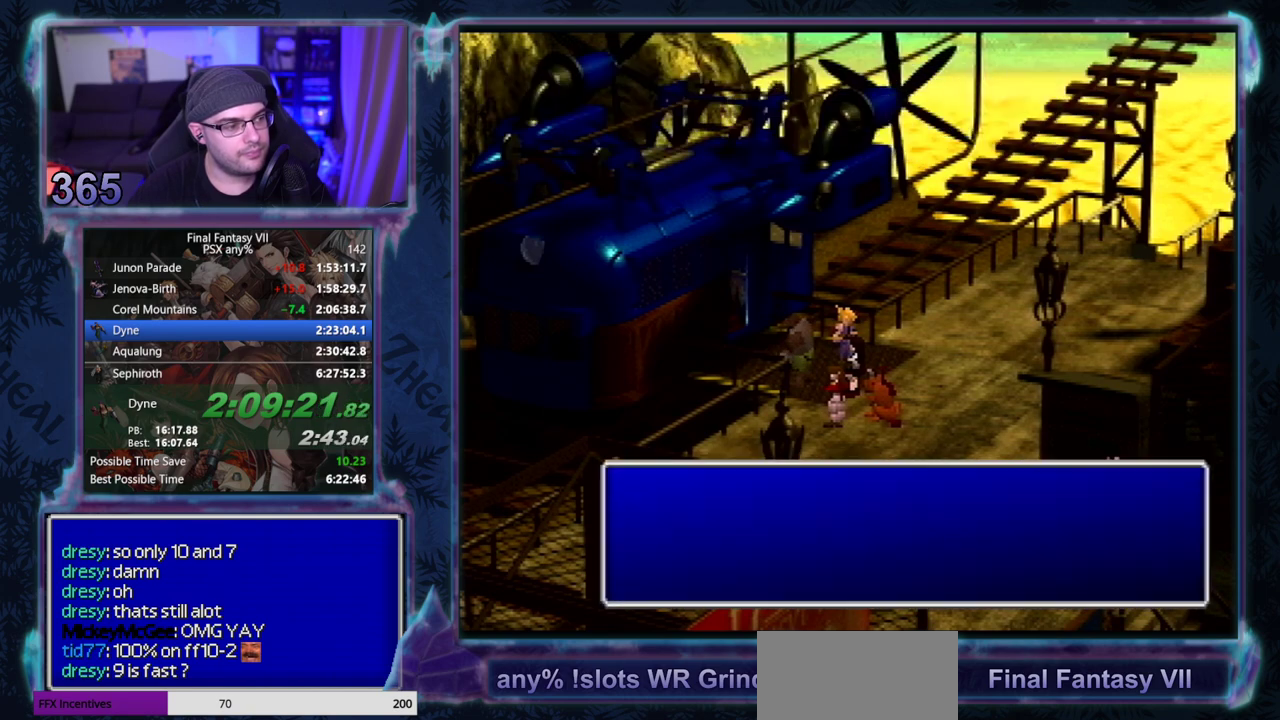
{"buttons": ["CIRCLE"], "left_stick": "center"}
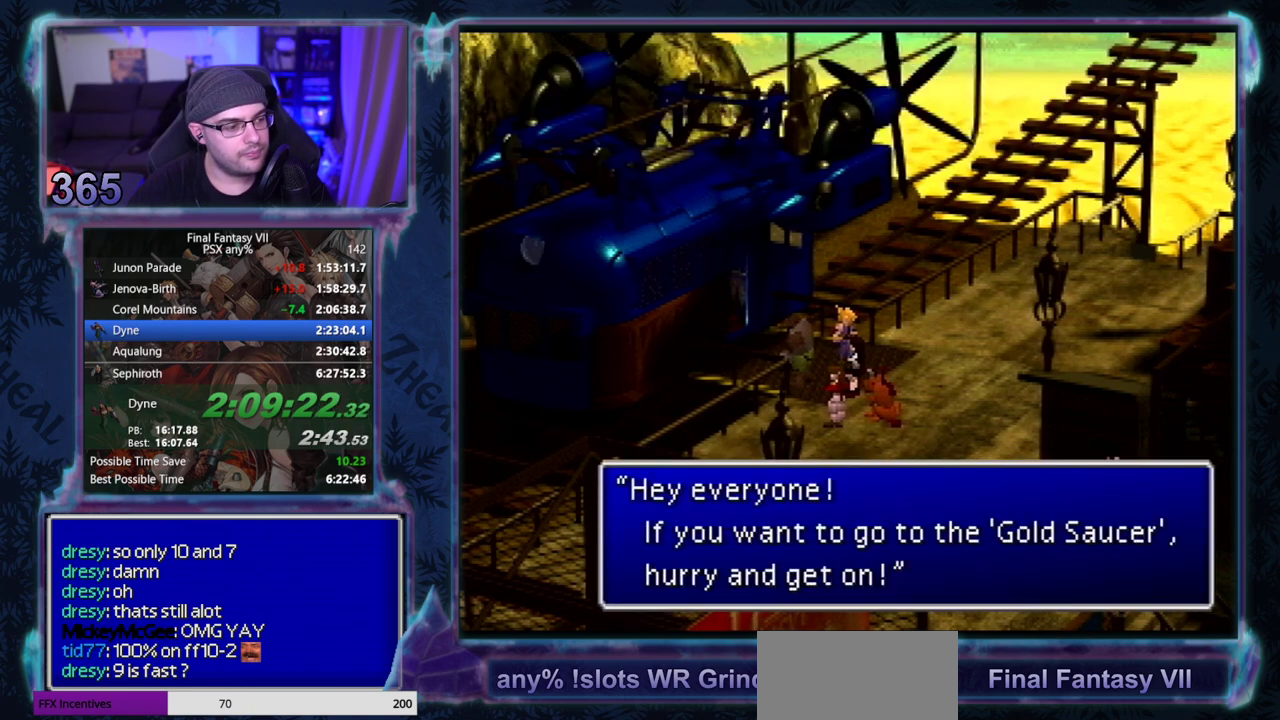
{"buttons": [], "left_stick": "center", "events": [[117, "CIRCLE", "up"]]}
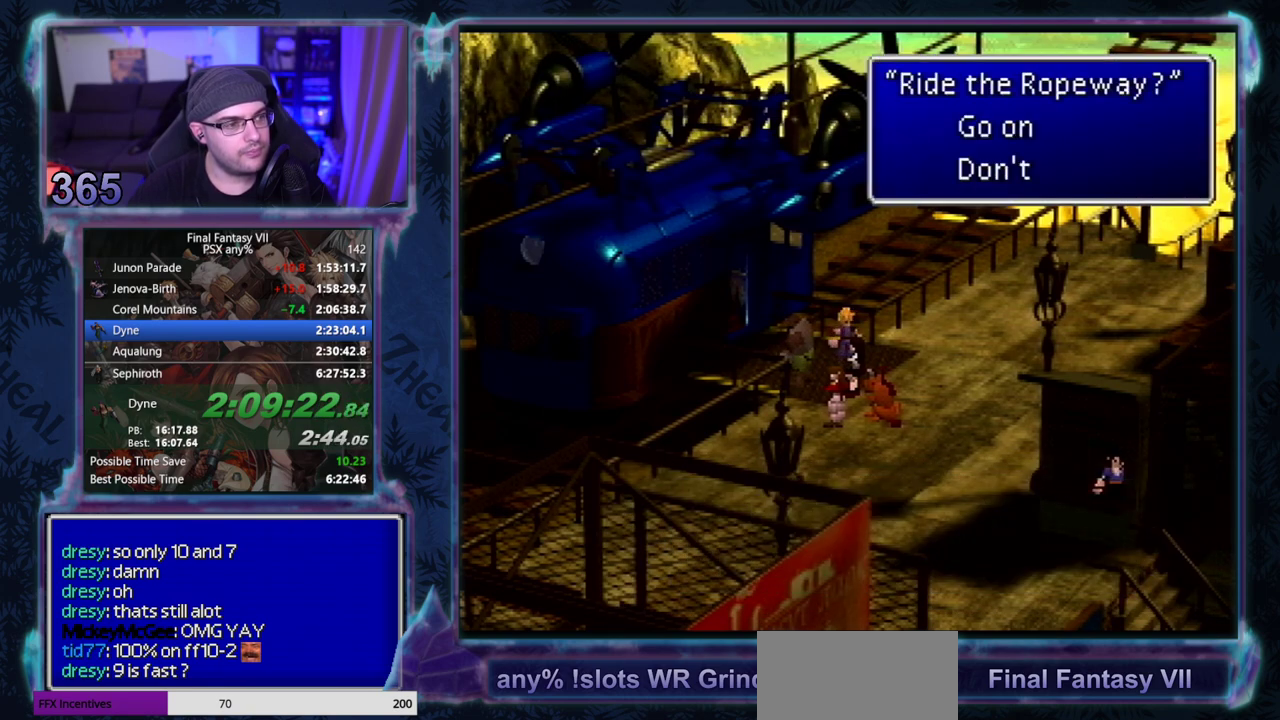
{"buttons": [], "left_stick": "center"}
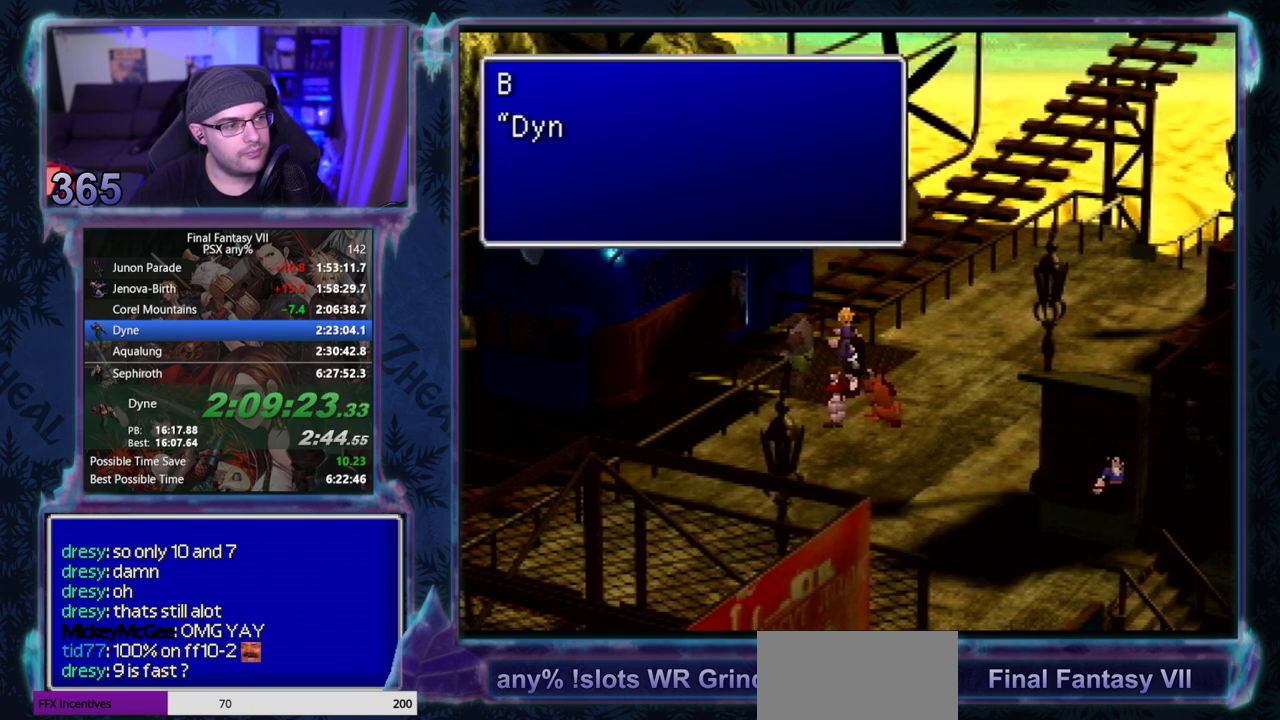
{"buttons": [], "left_stick": "center"}
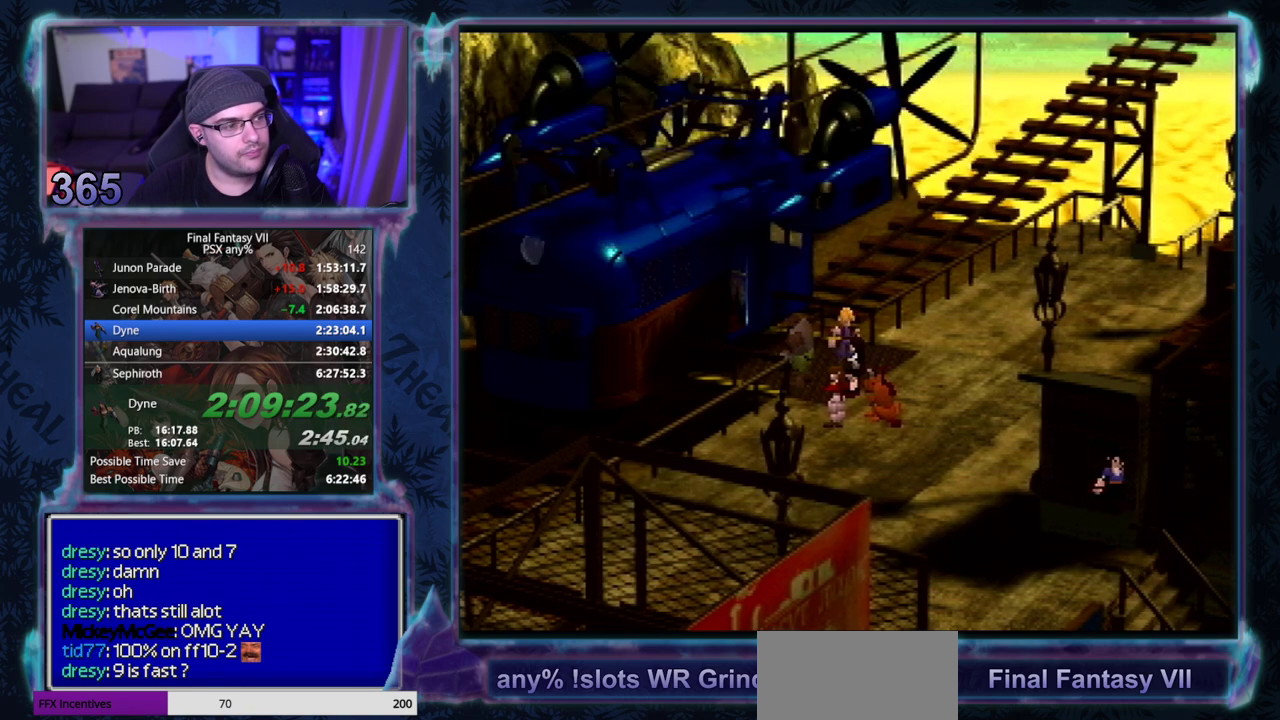
{"buttons": [], "left_stick": "center"}
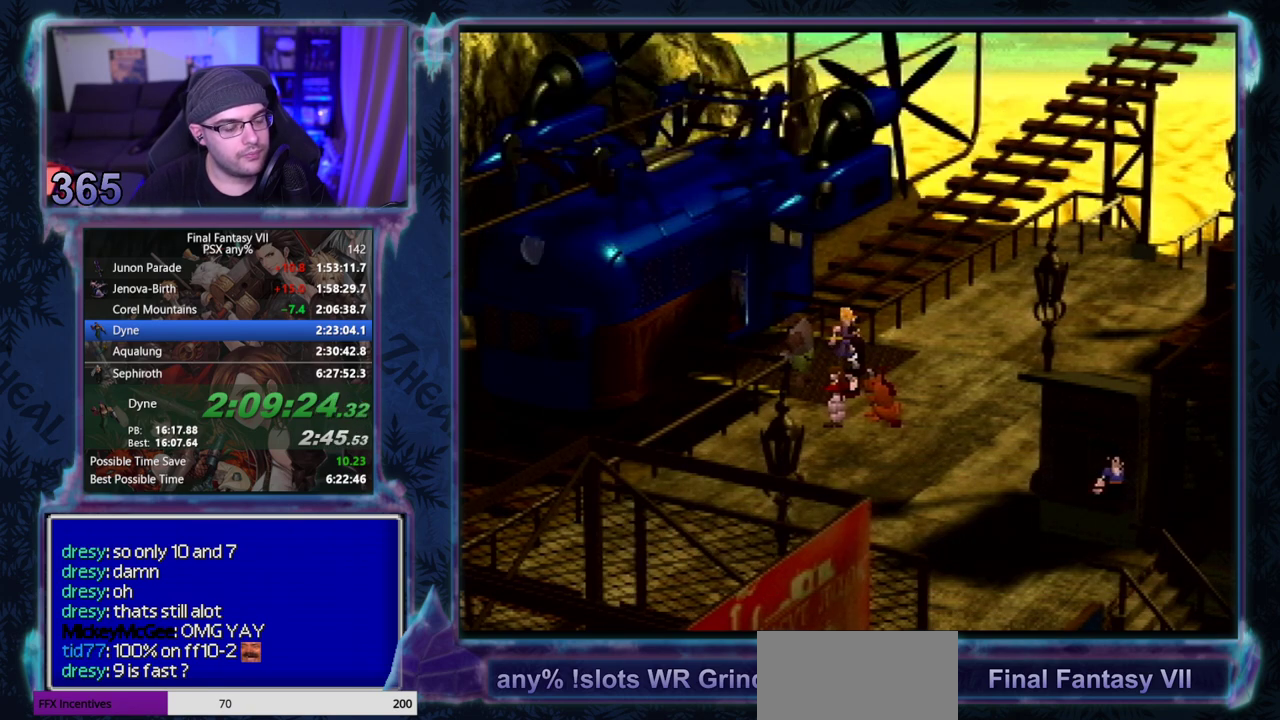
{"buttons": [], "left_stick": "center"}
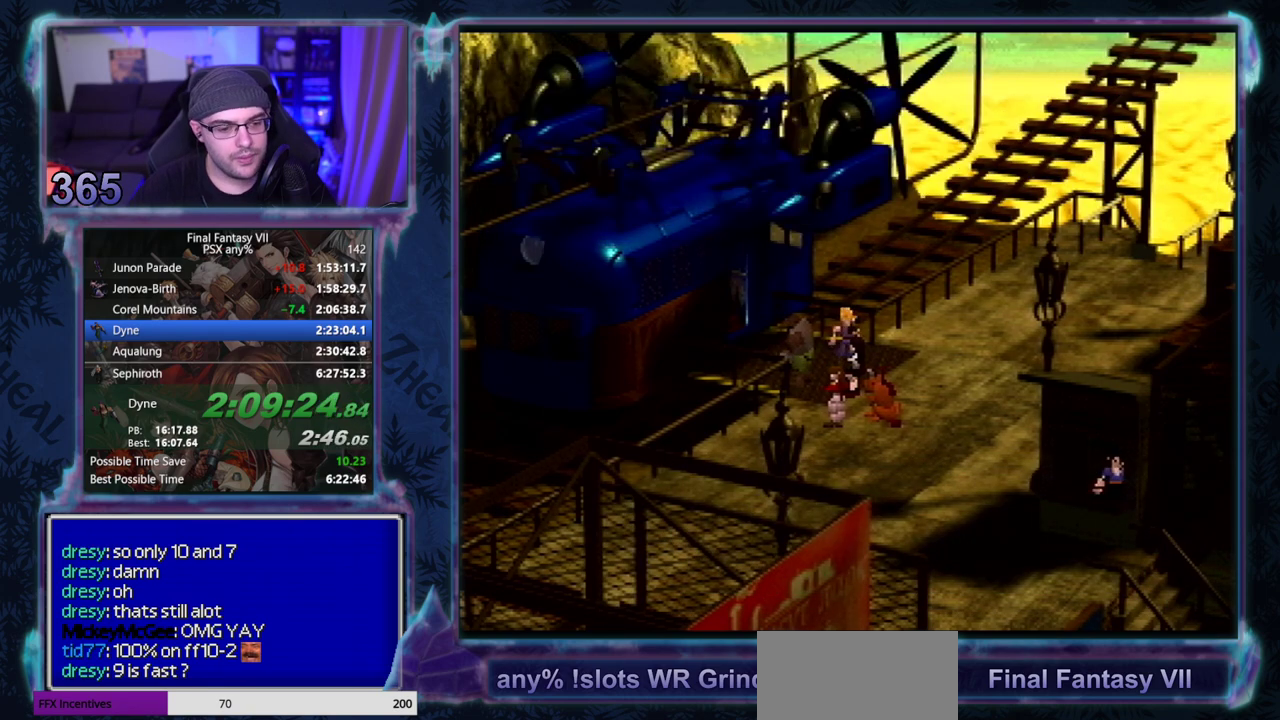
{"buttons": ["CROSS", "DPAD_UP", "DPAD_LEFT"], "left_stick": "center"}
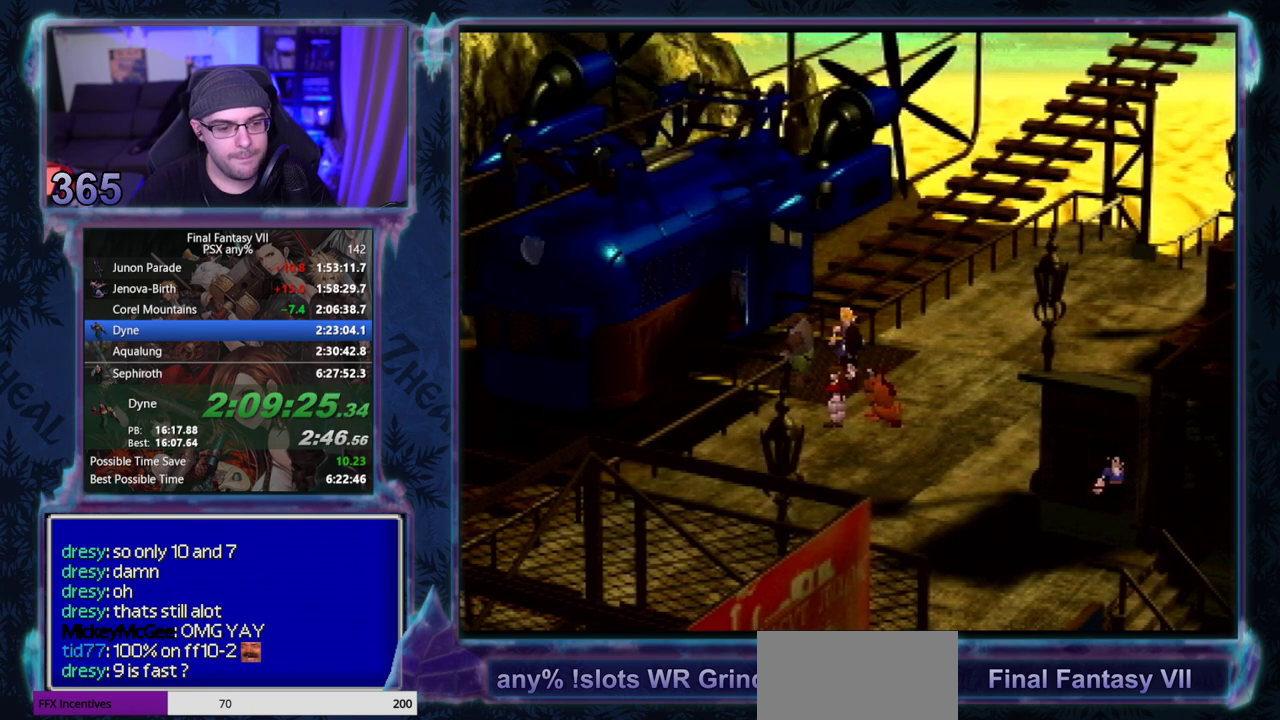
{"buttons": ["CROSS", "DPAD_UP", "DPAD_LEFT"], "left_stick": "center"}
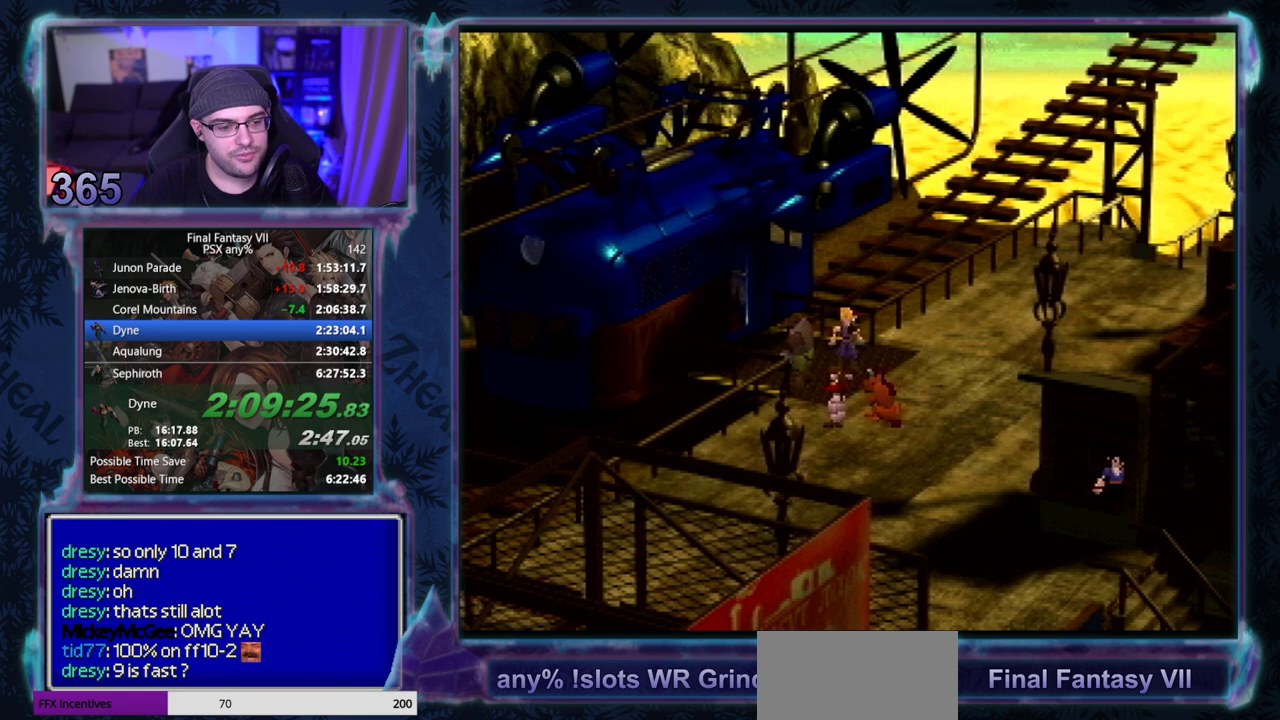
{"buttons": ["CROSS", "DPAD_UP", "DPAD_LEFT"], "left_stick": "center"}
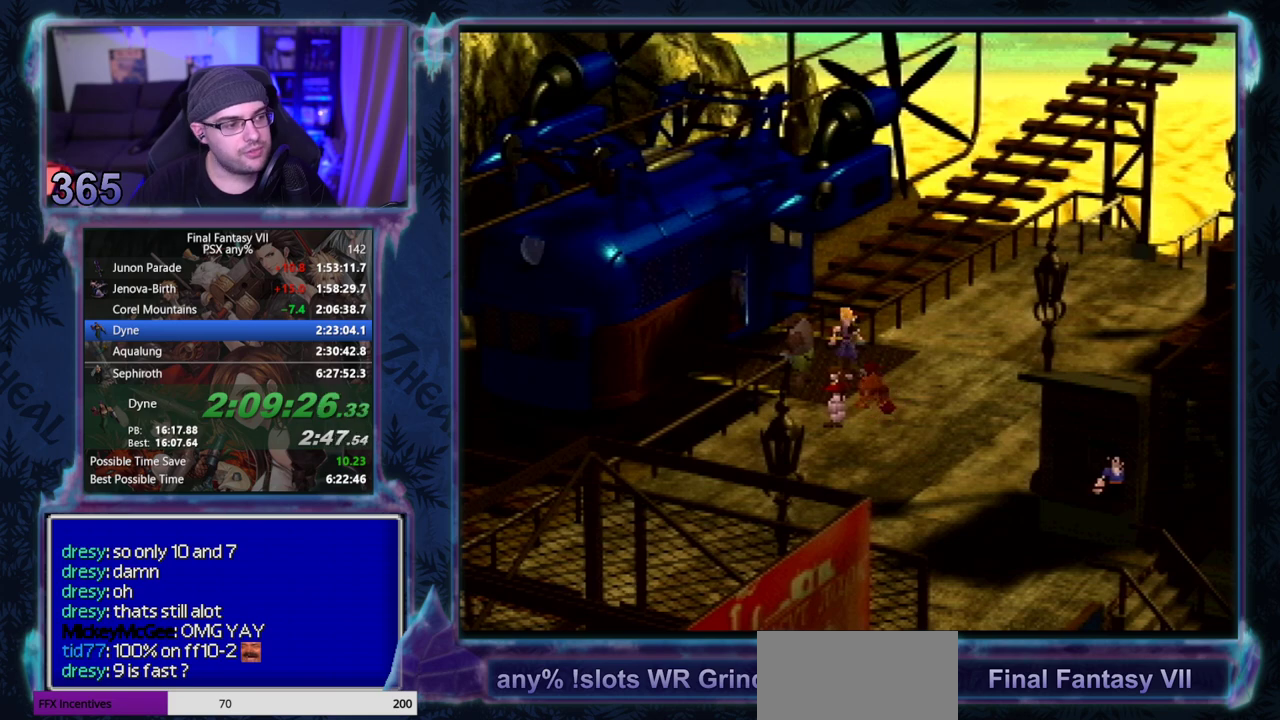
{"buttons": ["CROSS", "DPAD_UP", "DPAD_LEFT"], "left_stick": "center"}
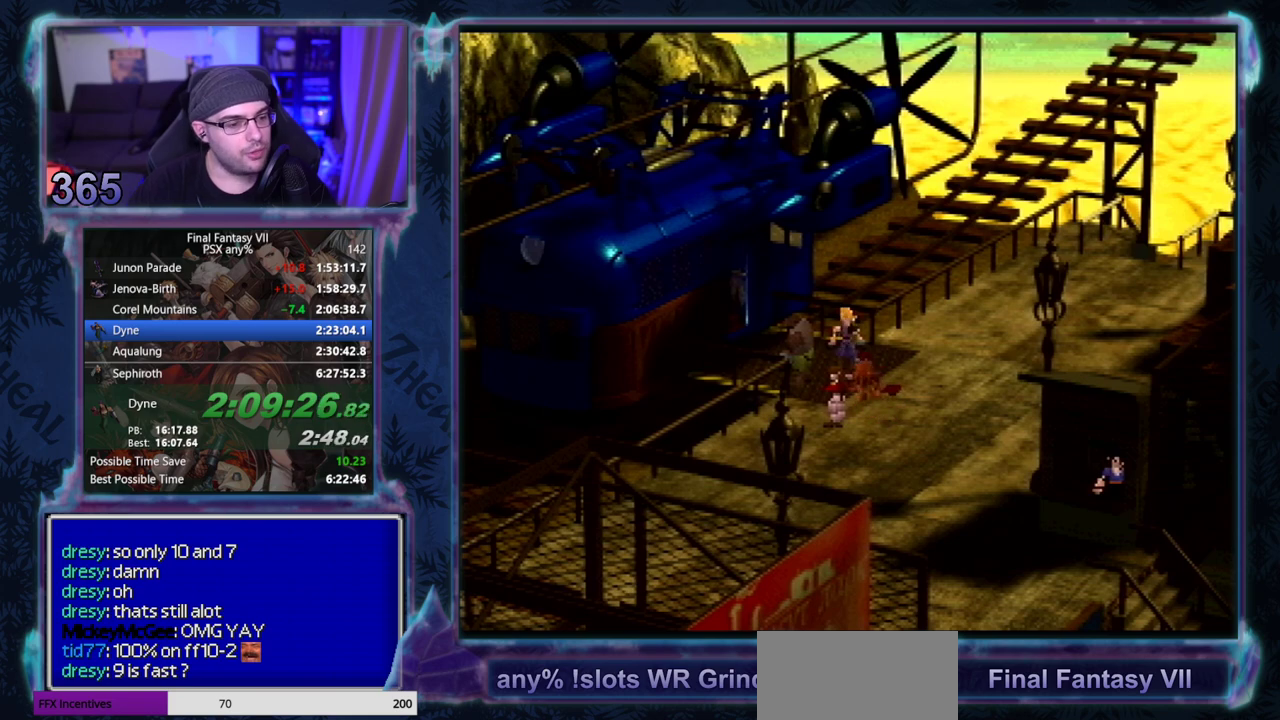
{"buttons": ["CROSS", "DPAD_UP", "DPAD_LEFT"], "left_stick": "center"}
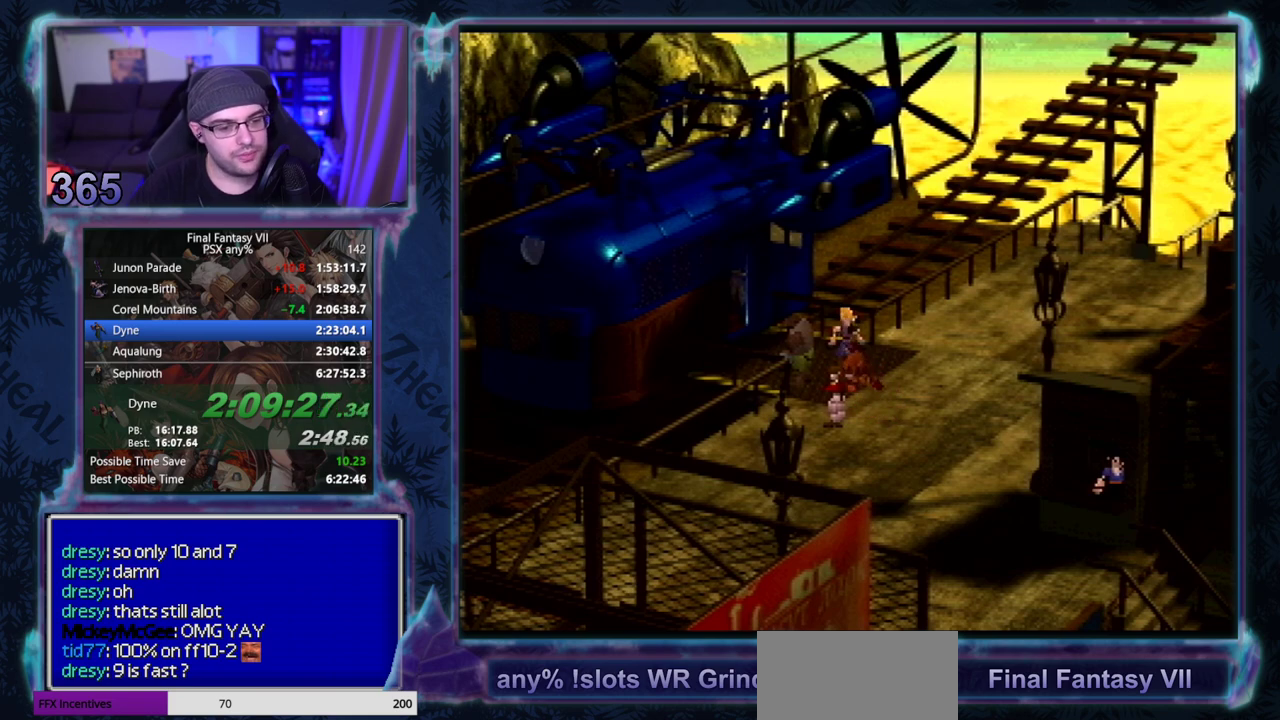
{"buttons": ["CROSS", "DPAD_UP", "DPAD_LEFT"], "left_stick": "center"}
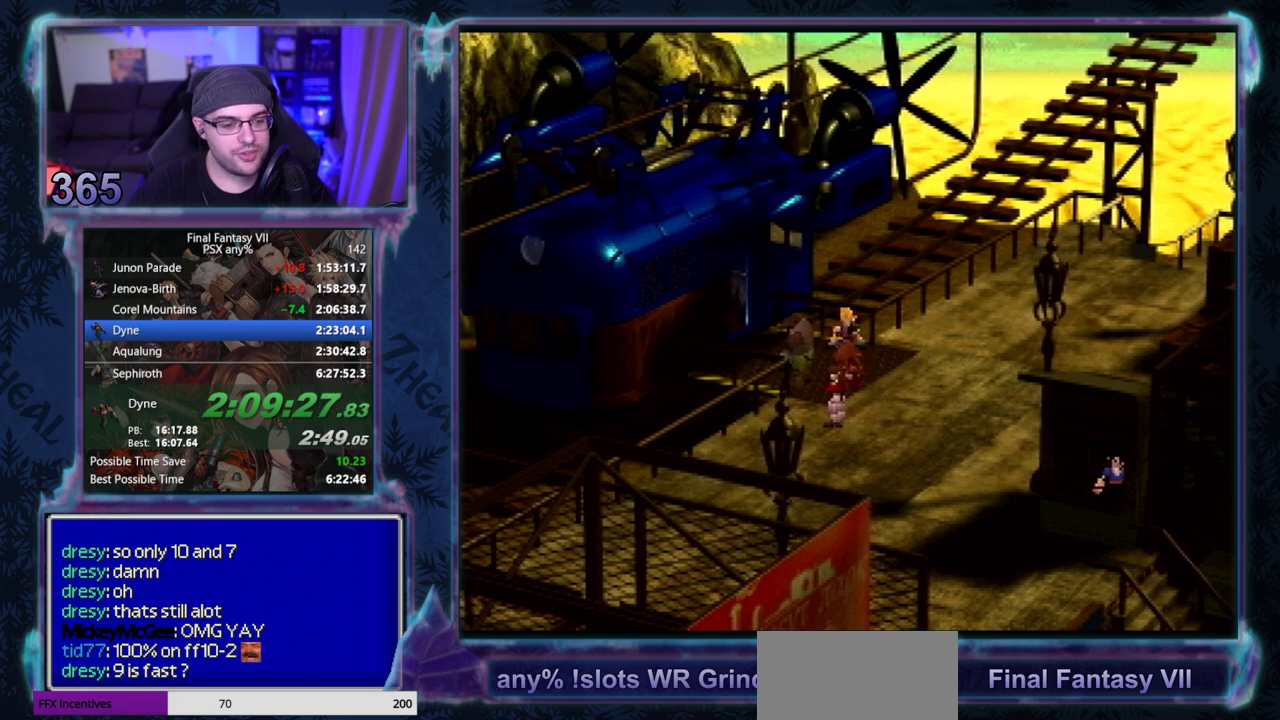
{"buttons": ["CROSS", "DPAD_UP", "DPAD_LEFT"], "left_stick": "center"}
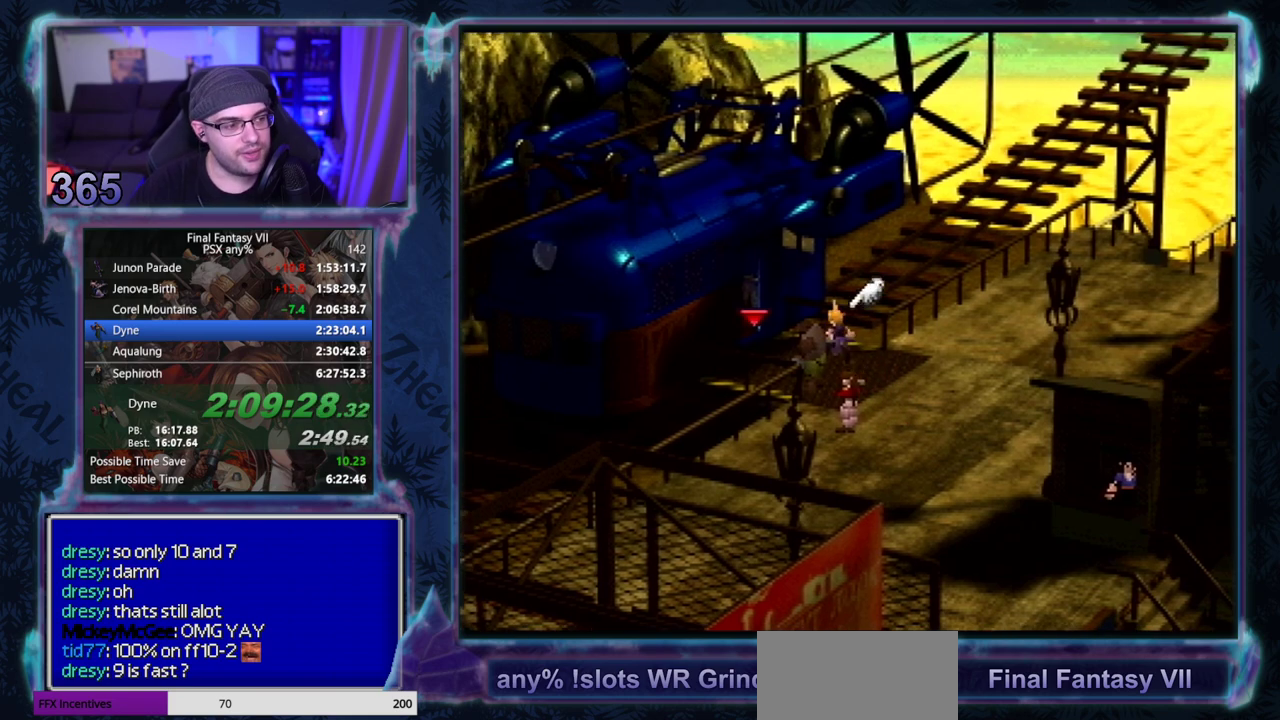
{"buttons": ["CROSS", "DPAD_UP", "DPAD_LEFT"], "left_stick": "center"}
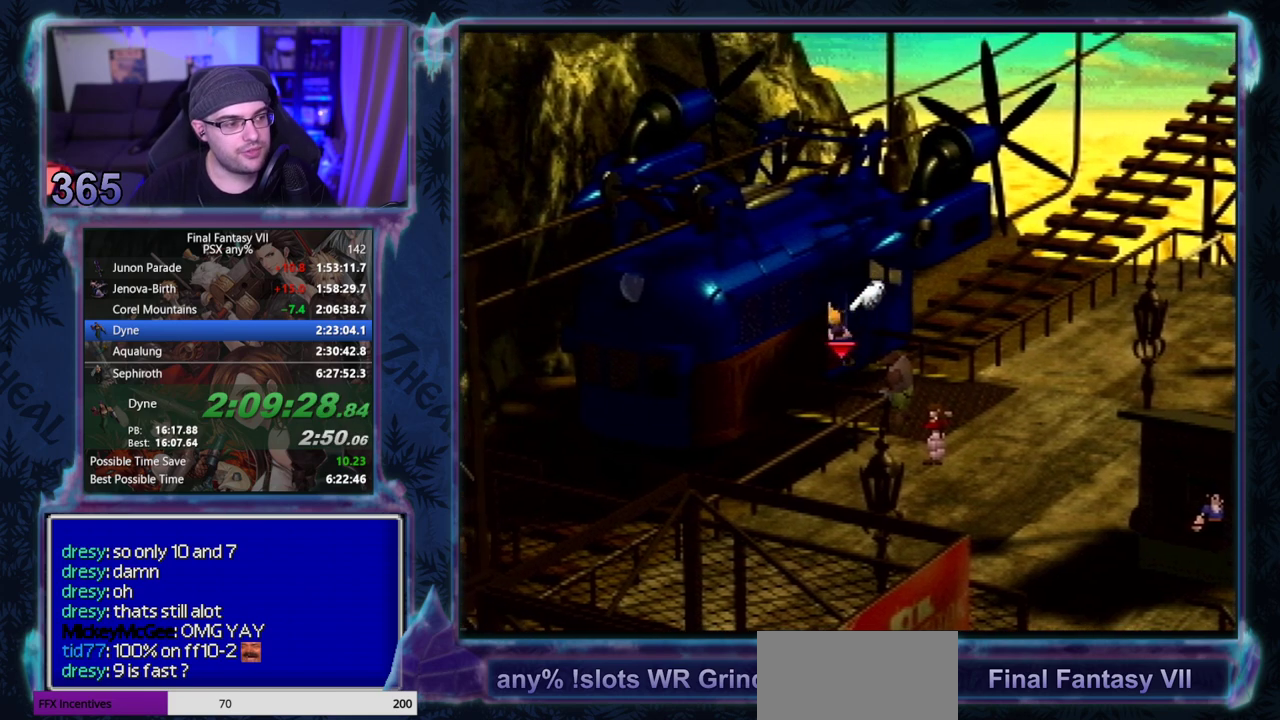
{"buttons": ["DPAD_UP", "DPAD_LEFT"], "left_stick": "center", "events": [[483, "CROSS", "up"]]}
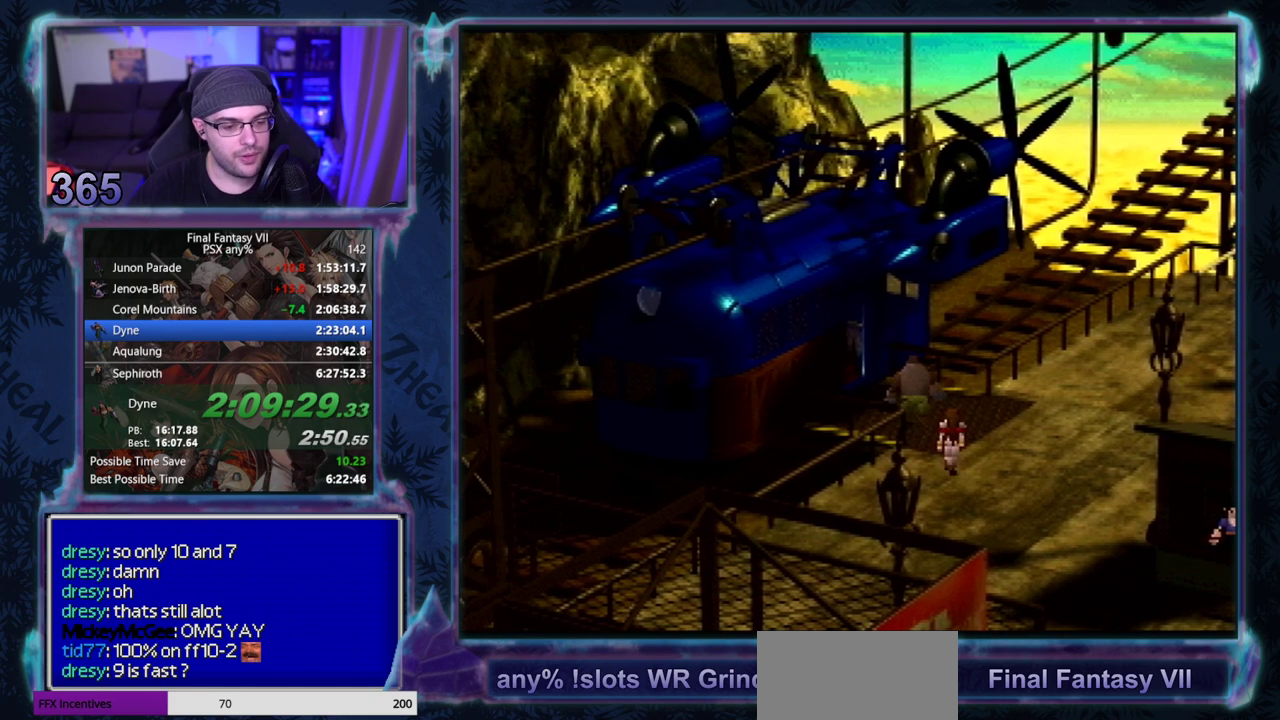
{"buttons": [], "left_stick": "center", "events": [[33, "DPAD_UP", "up"], [50, "DPAD_LEFT", "up"]]}